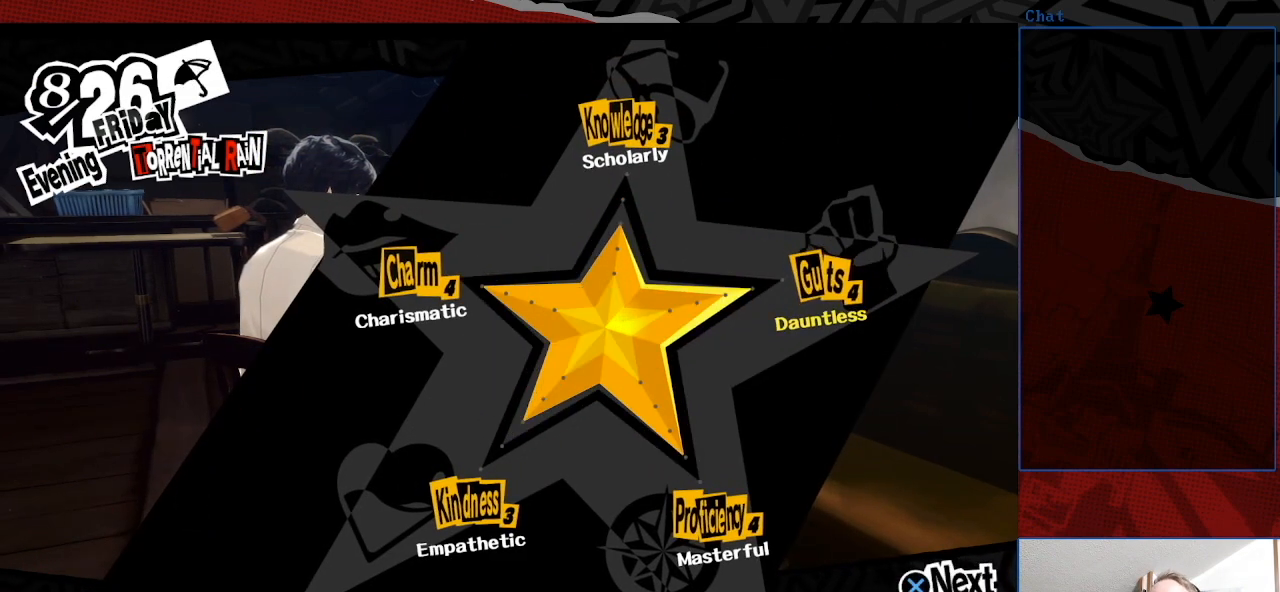
Gameplay with a controller (PlayStation layout); each line is a JSON object with the inputs held at the frame after it. "events" lists button and stick changes between this image and that frame as [ms after this image, input, new state], when the widget could be followed in between. Not read: L3 R3.
{"buttons": [], "left_stick": "center", "right_stick": "center", "events": [[167, "CROSS", "down"], [333, "CROSS", "up"]]}
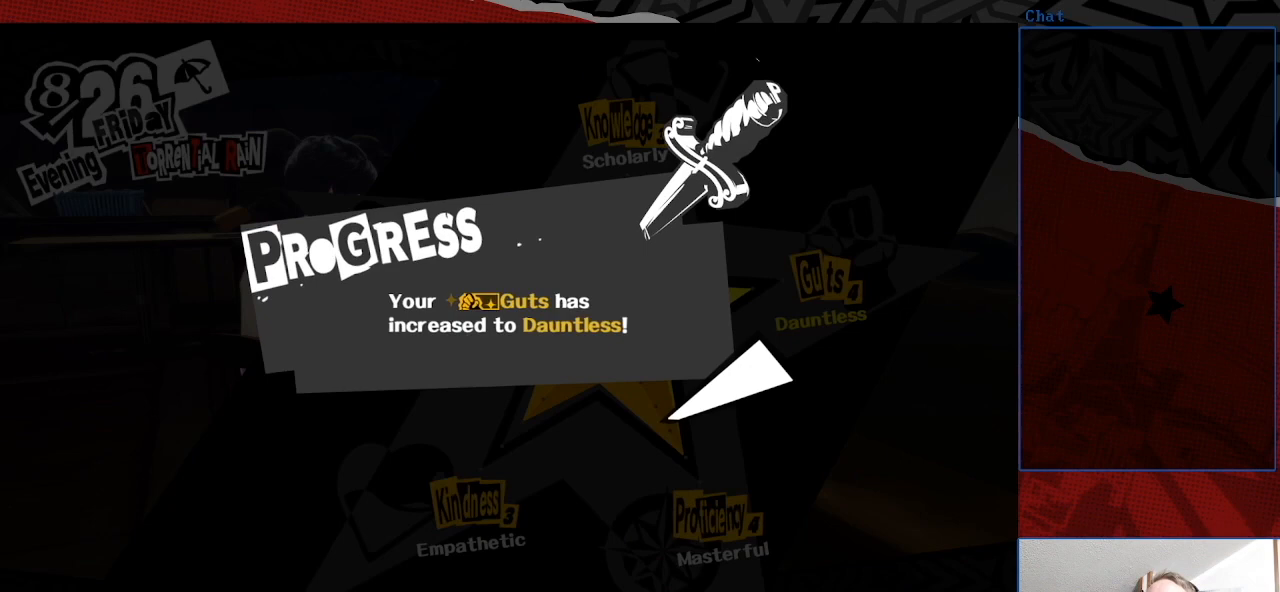
{"buttons": [], "left_stick": "center", "right_stick": "center", "events": [[233, "CROSS", "down"], [367, "CROSS", "up"]]}
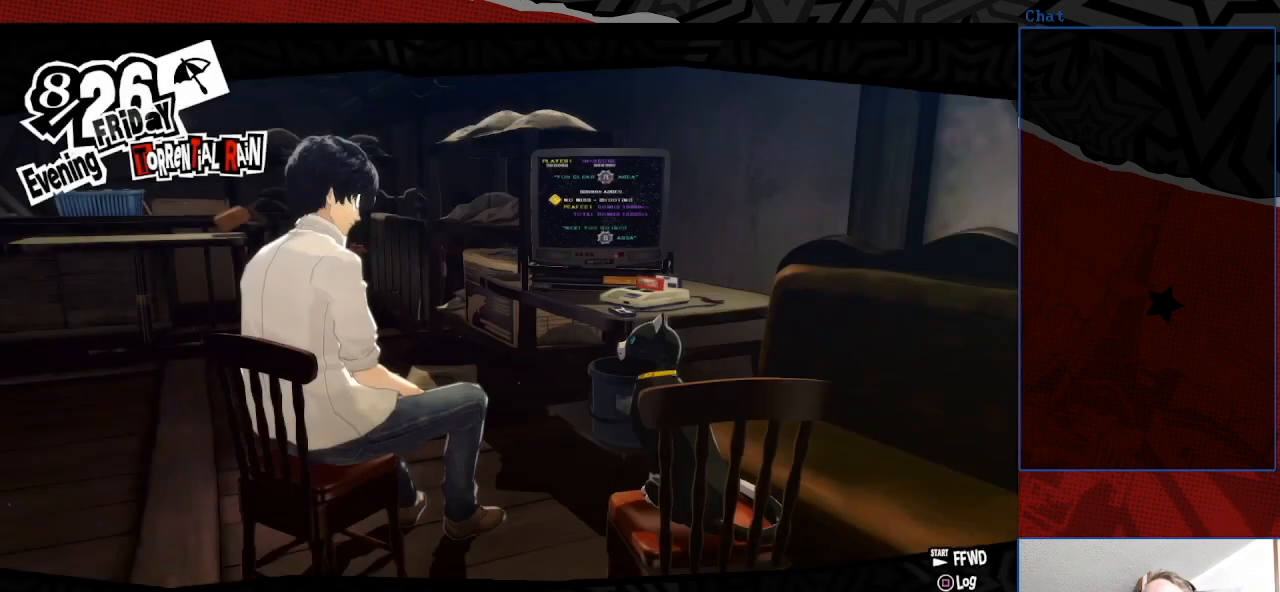
{"buttons": [], "left_stick": "center", "right_stick": "center", "events": []}
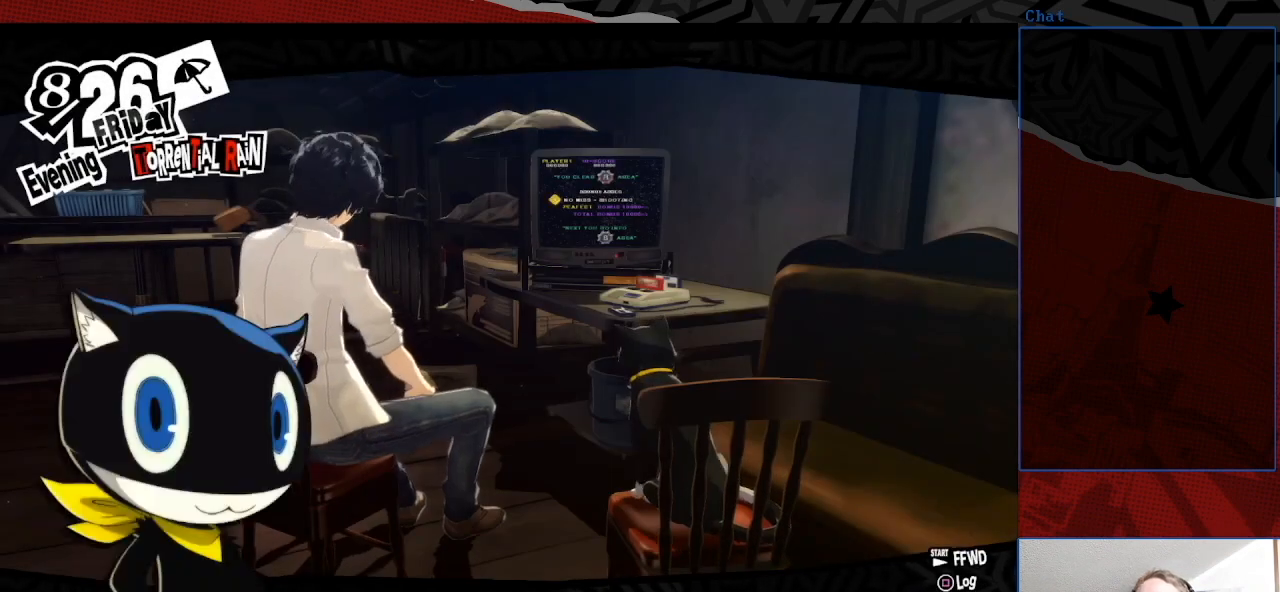
{"buttons": ["CROSS"], "left_stick": "center", "right_stick": "center", "events": [[467, "CROSS", "down"]]}
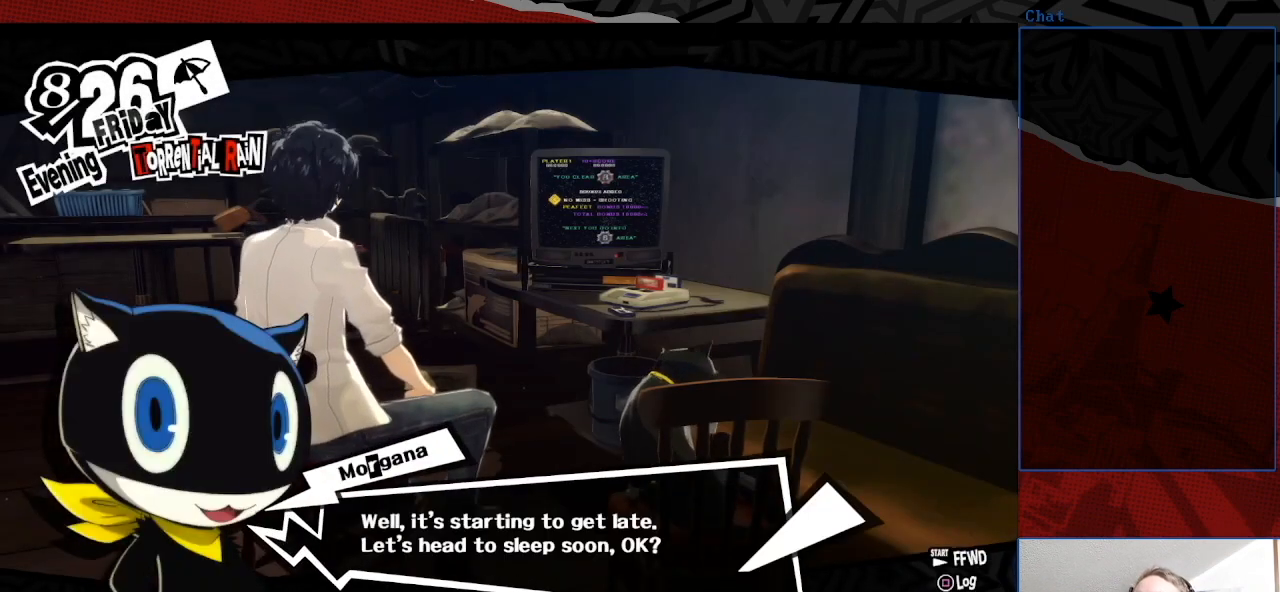
{"buttons": [], "left_stick": "center", "right_stick": "center", "events": [[67, "CROSS", "up"], [300, "CROSS", "down"], [433, "CROSS", "up"]]}